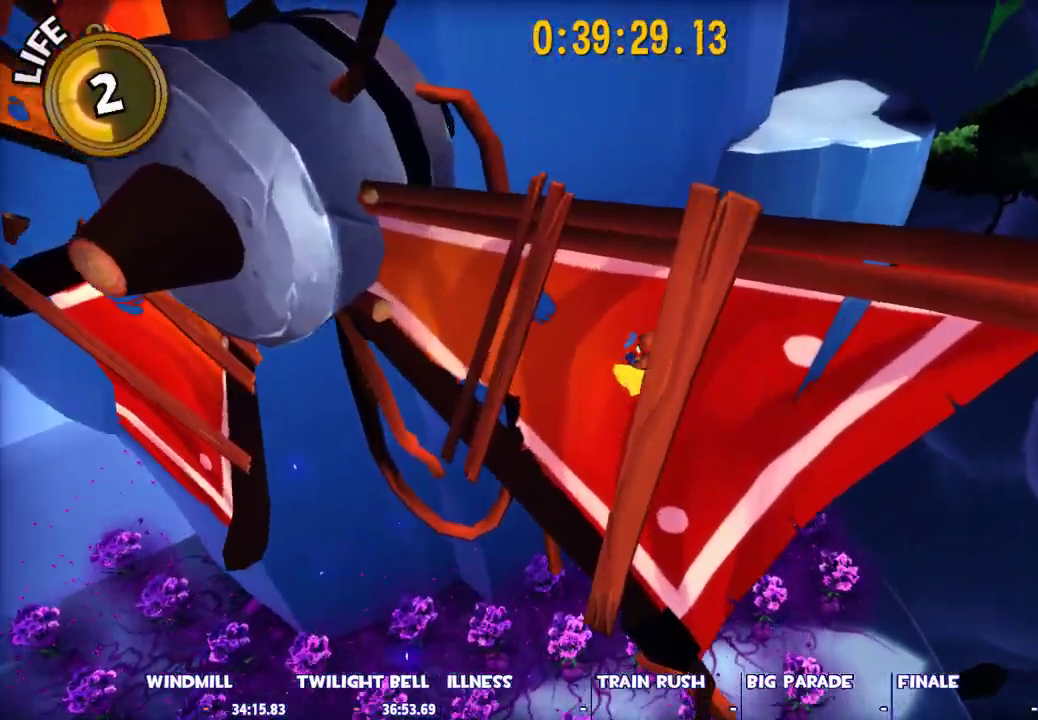
Gameplay with keyboard and mouse; each line is a JSON object with the keys and mouse buttons held at the frame after it. "events" lists presses ("down") and releases ("up") of "1", "2", "3", "4", "5", "a", "alt", "c", "caps_lock", "ctrl", "d", "e", "escape", "f", "g", "q", "r", "s", "shift", "space", "t", "tab", "v", "w", "x", "z", "mouse_left", "mouse_wheel" and "mouse_right" between this image and that frame as [ms after this image, input, new state], when the widget could be followed in between. "mouse_left", "mouse_wheel", "mouse_right" = the "left", "wheel", "right" buttons of the "mouse" list. No other keys are recorded. "wheel" means that the mouse wheel is clicked or scrolled. Not read: mouse_move.
{"keys": ["d", "space", "w"], "mouse": [], "events": [[83, "ctrl", "down"], [133, "w", "up"], [167, "ctrl", "up"], [450, "space", "down"], [500, "w", "down"]]}
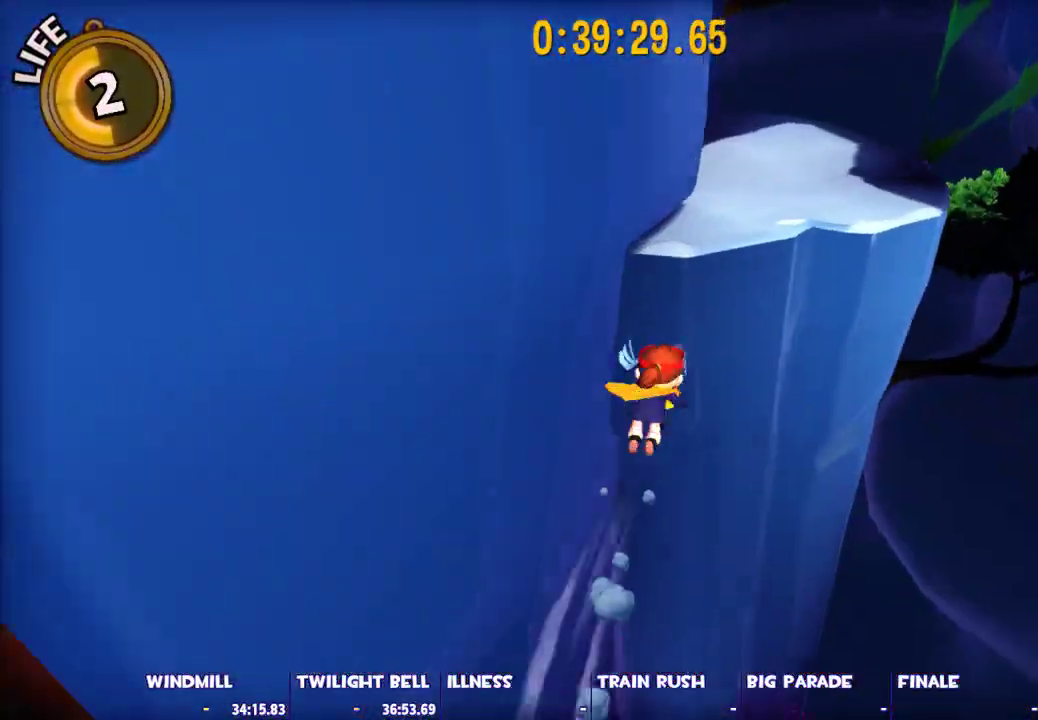
{"keys": ["shift"], "mouse": [], "events": [[183, "d", "up"], [283, "shift", "down"], [417, "space", "up"], [417, "w", "up"]]}
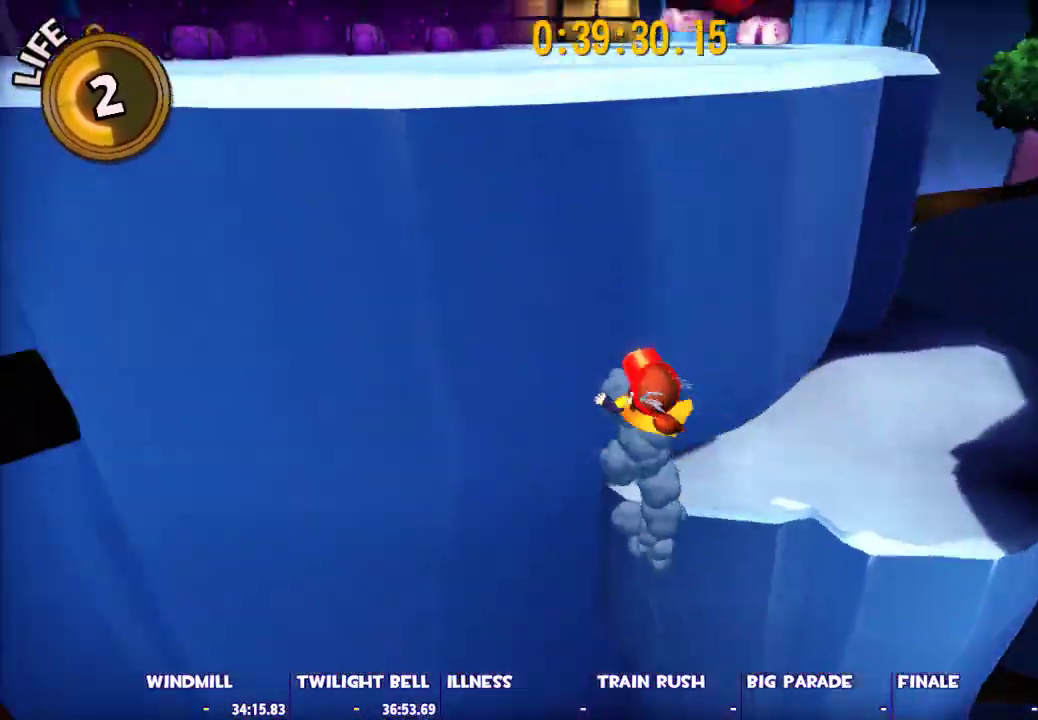
{"keys": ["shift"], "mouse": [], "events": [[150, "s", "down"], [400, "s", "up"]]}
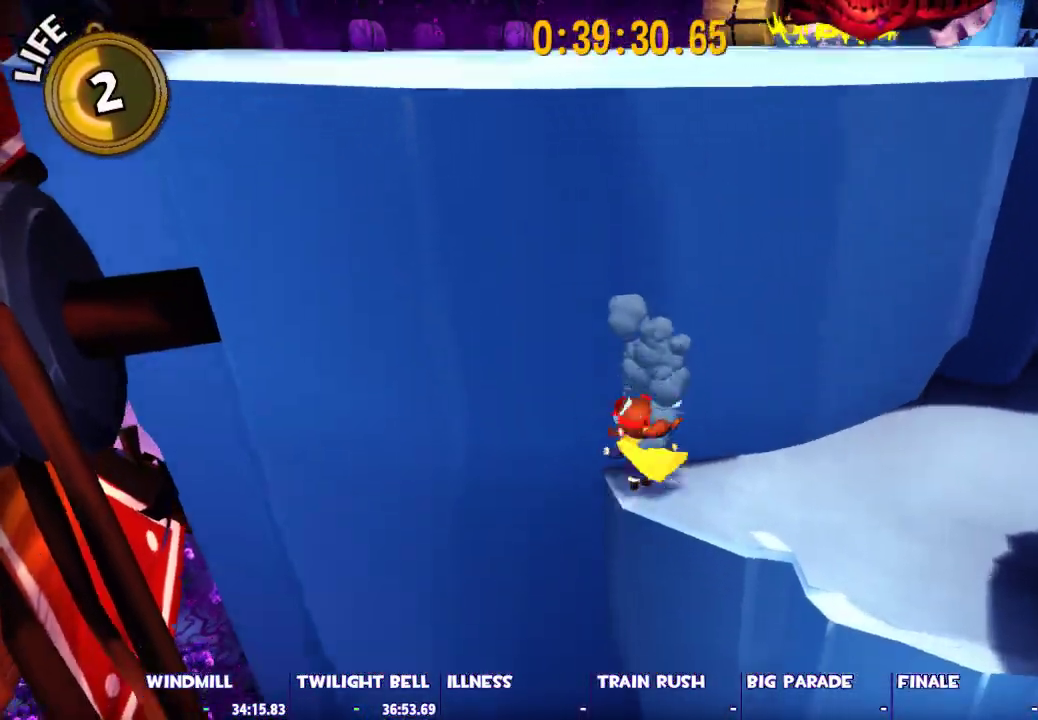
{"keys": ["shift", "space", "w"], "mouse": [], "events": [[83, "space", "down"], [267, "w", "down"]]}
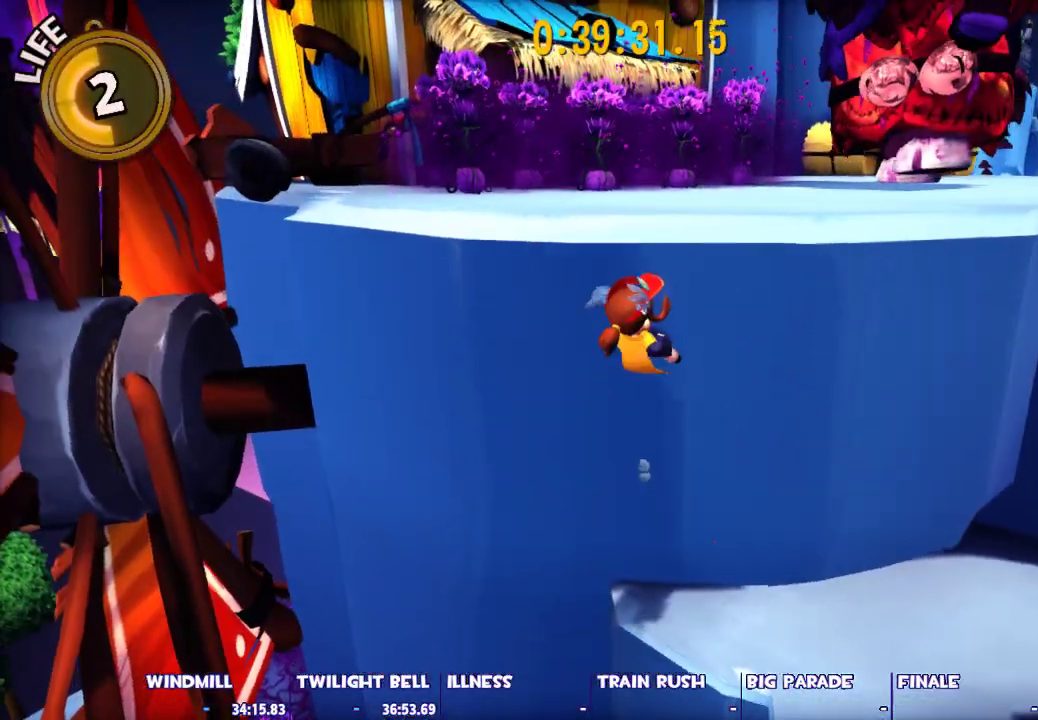
{"keys": ["shift", "w"], "mouse": [], "events": [[283, "space", "up"]]}
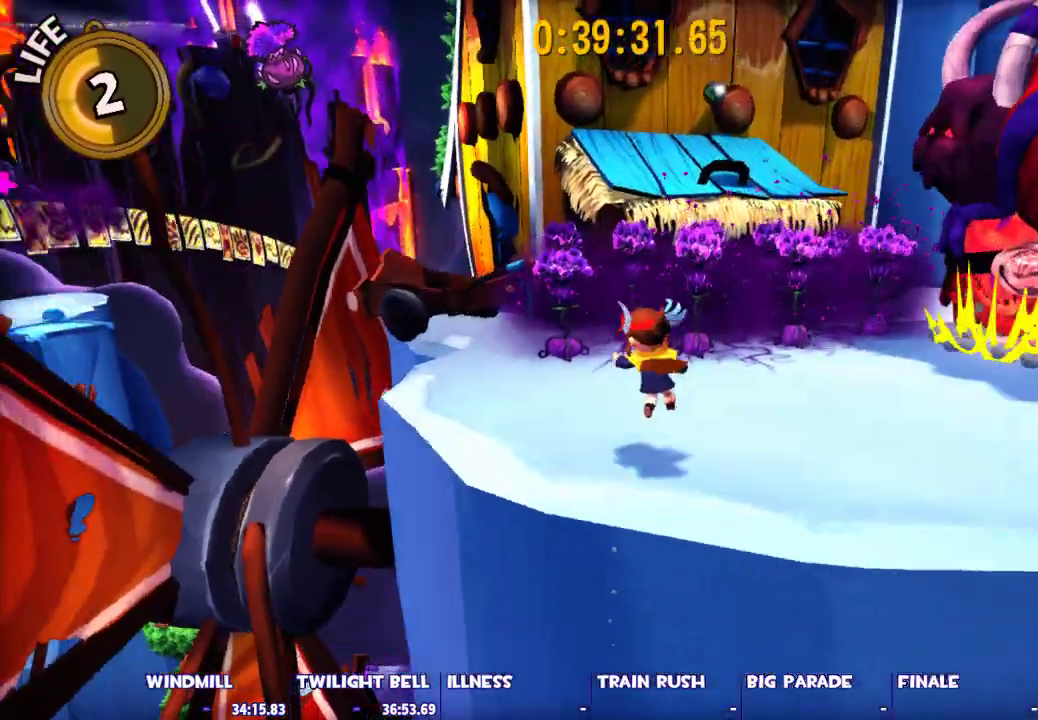
{"keys": ["space", "w"], "mouse": [], "events": [[200, "space", "down"], [483, "shift", "up"]]}
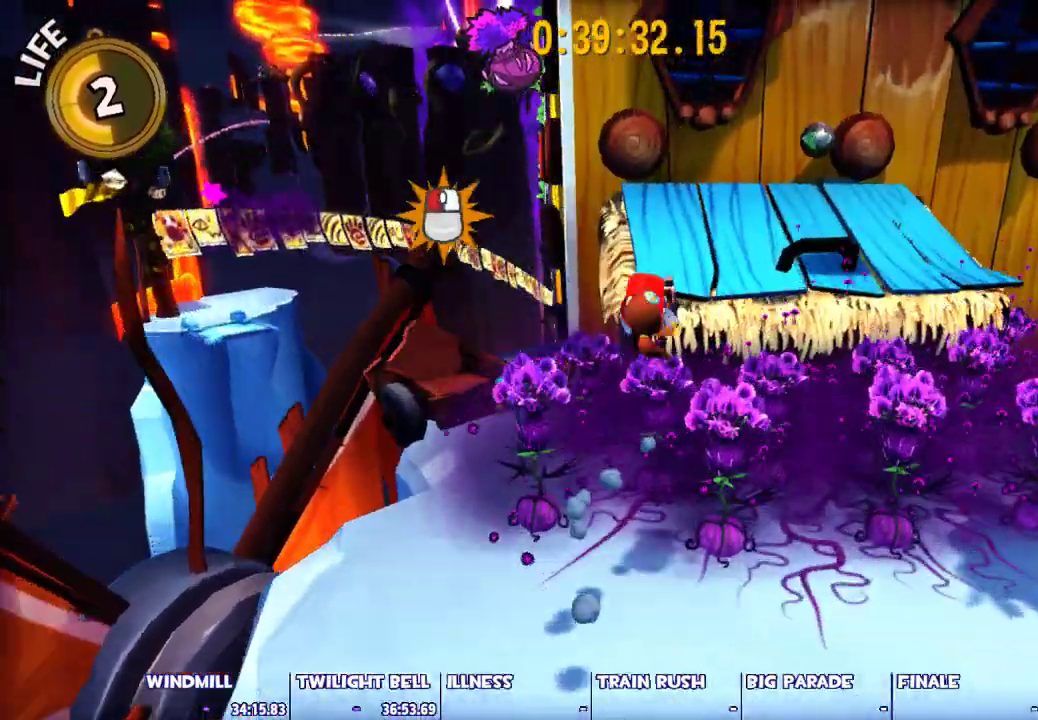
{"keys": ["shift", "w"], "mouse": [], "events": [[83, "ctrl", "down"], [83, "space", "up"], [167, "ctrl", "up"], [167, "space", "down"], [317, "shift", "down"], [400, "space", "up"]]}
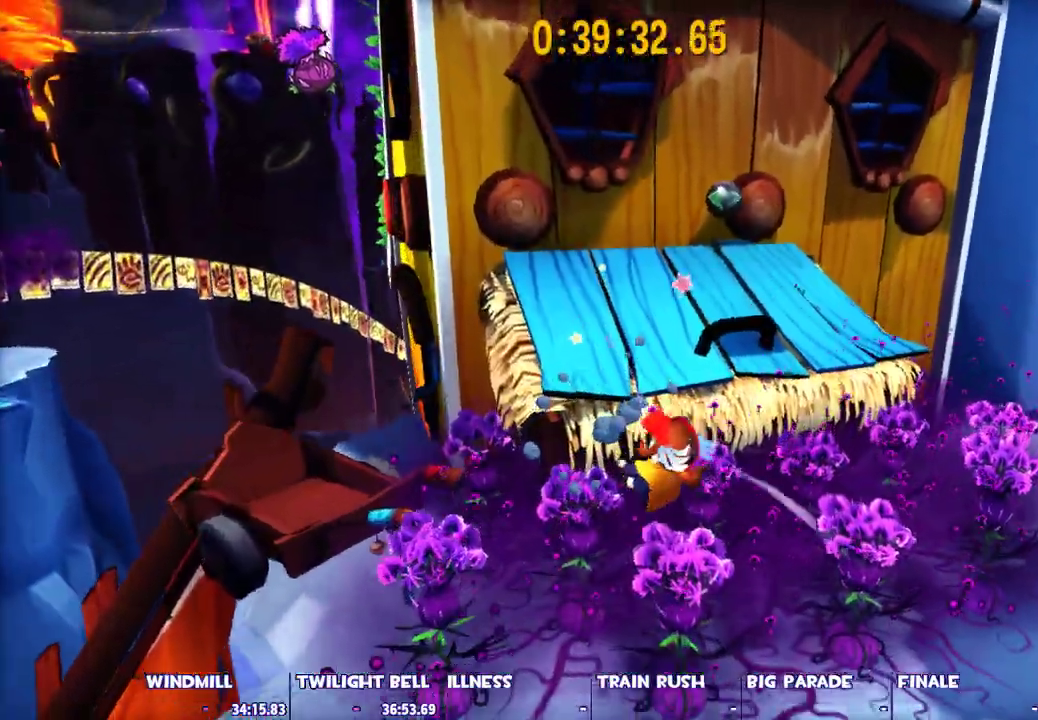
{"keys": ["shift", "w"], "mouse": [], "events": [[183, "w", "up"], [383, "space", "down"], [417, "space", "up"], [417, "w", "down"]]}
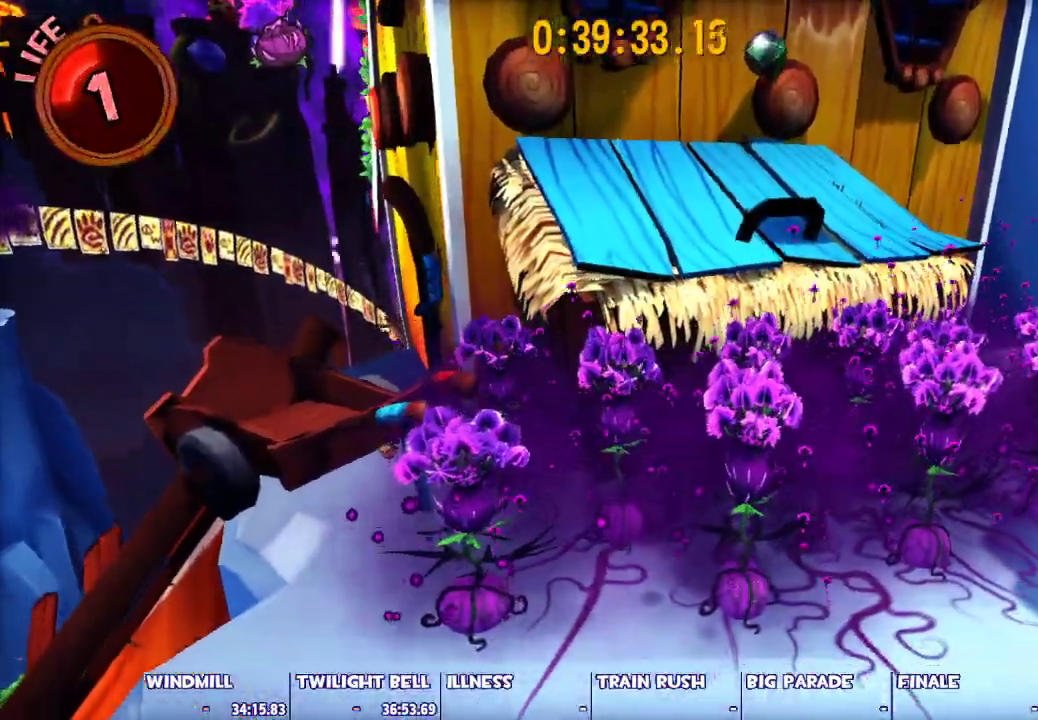
{"keys": ["s"], "mouse": [], "events": [[67, "space", "down"], [67, "w", "up"], [150, "space", "up"], [250, "s", "down"], [300, "space", "down"], [350, "shift", "up"], [483, "space", "up"]]}
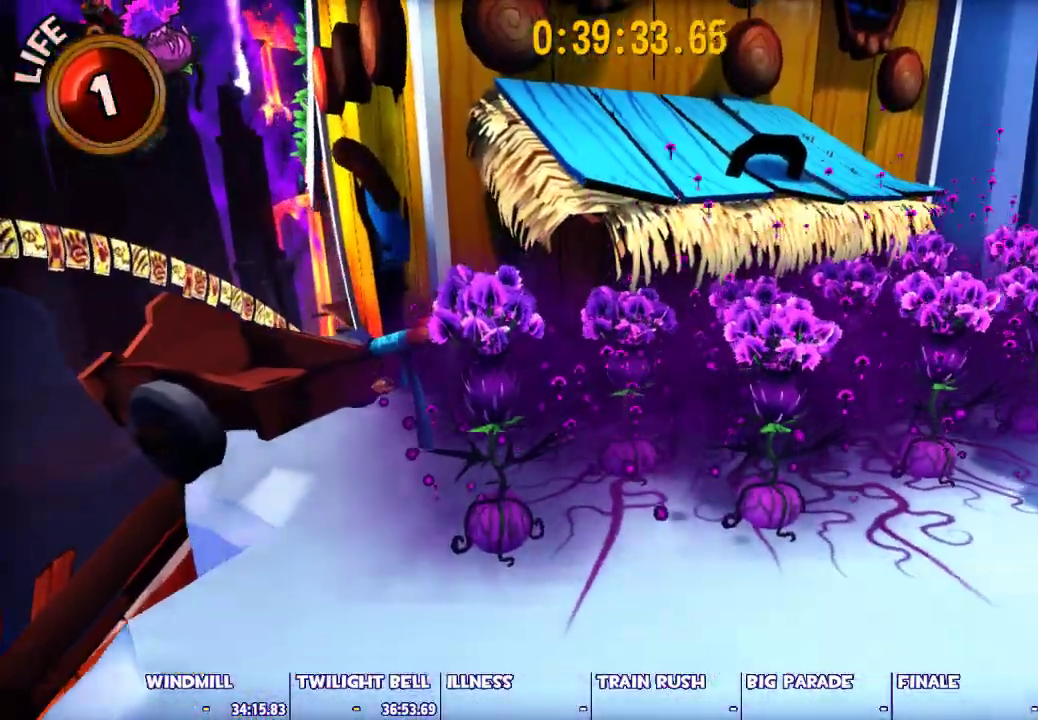
{"keys": ["space", "w"], "mouse": [], "events": [[133, "space", "down"], [267, "s", "up"], [367, "space", "up"], [400, "w", "down"], [450, "space", "down"]]}
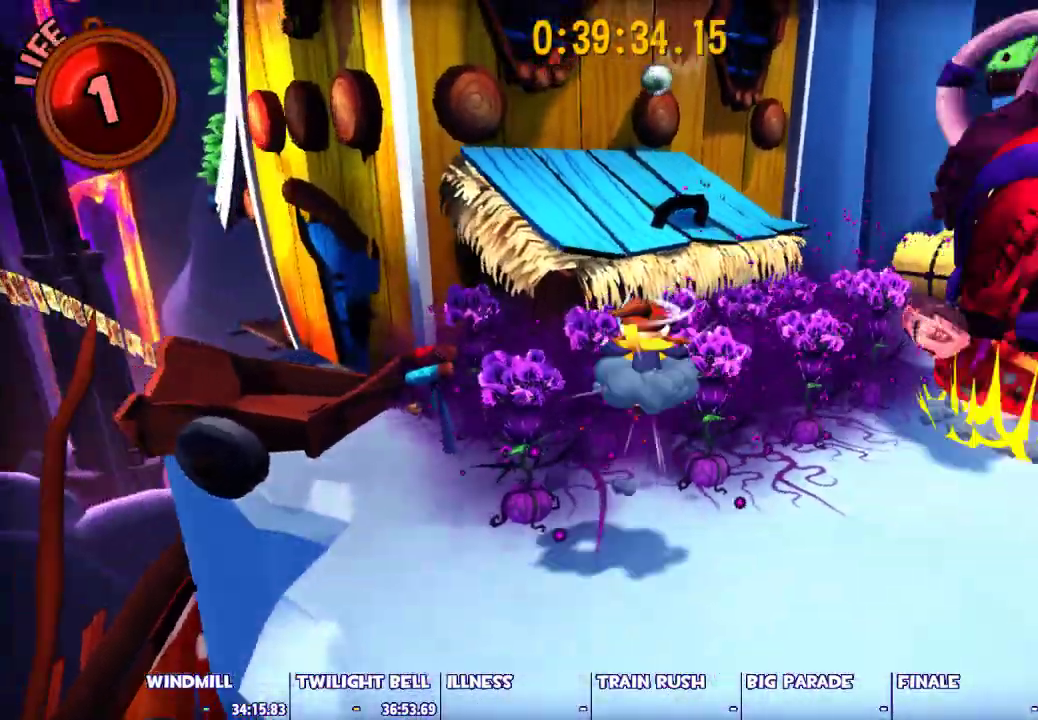
{"keys": ["shift", "space", "w"], "mouse": [], "events": [[233, "ctrl", "down"], [283, "space", "up"], [383, "ctrl", "up"], [383, "space", "down"], [467, "shift", "down"]]}
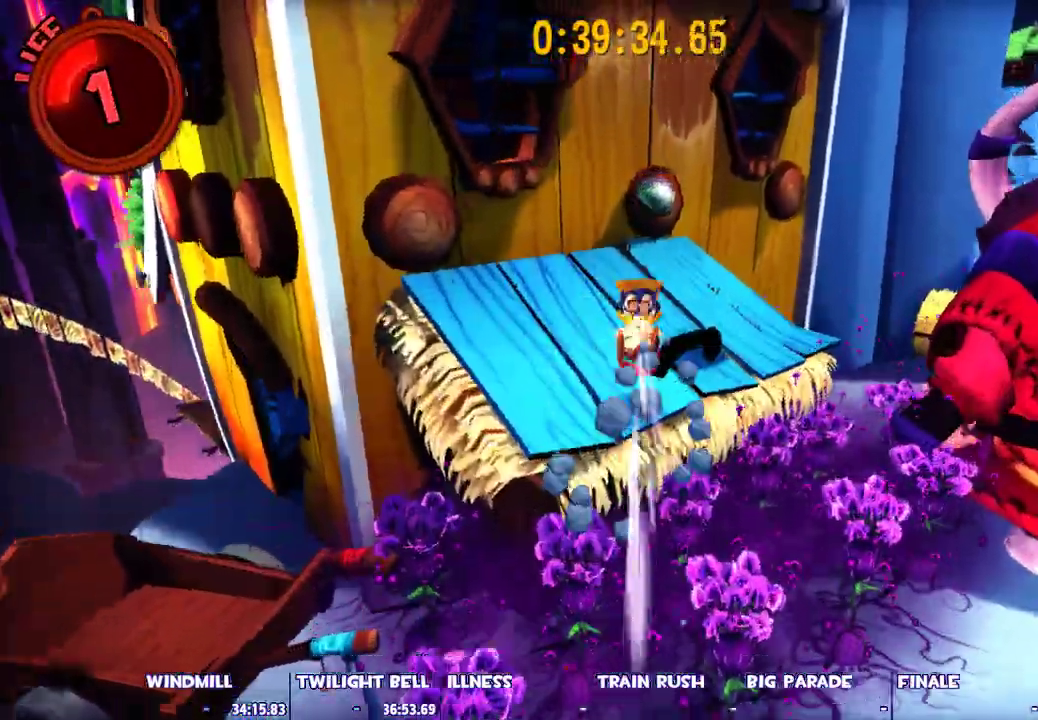
{"keys": ["shift", "space", "w"], "mouse": [], "events": [[67, "space", "up"], [300, "w", "up"], [350, "space", "down"], [433, "w", "down"]]}
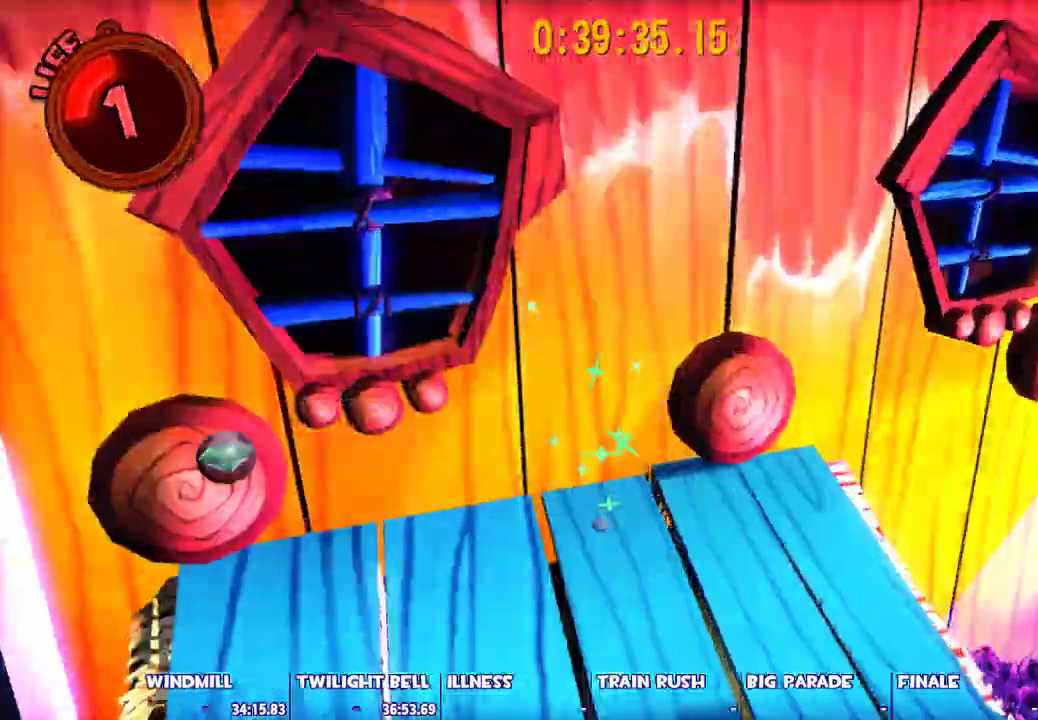
{"keys": ["shift", "space", "w"], "mouse": [], "events": []}
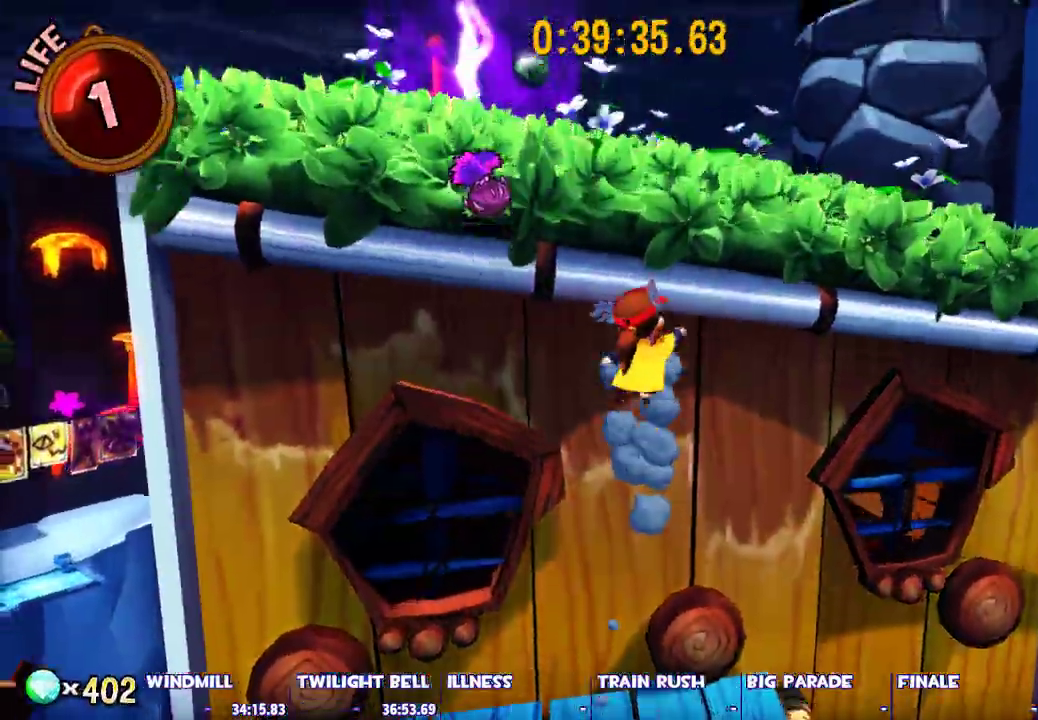
{"keys": ["shift", "w"], "mouse": [], "events": [[283, "space", "up"]]}
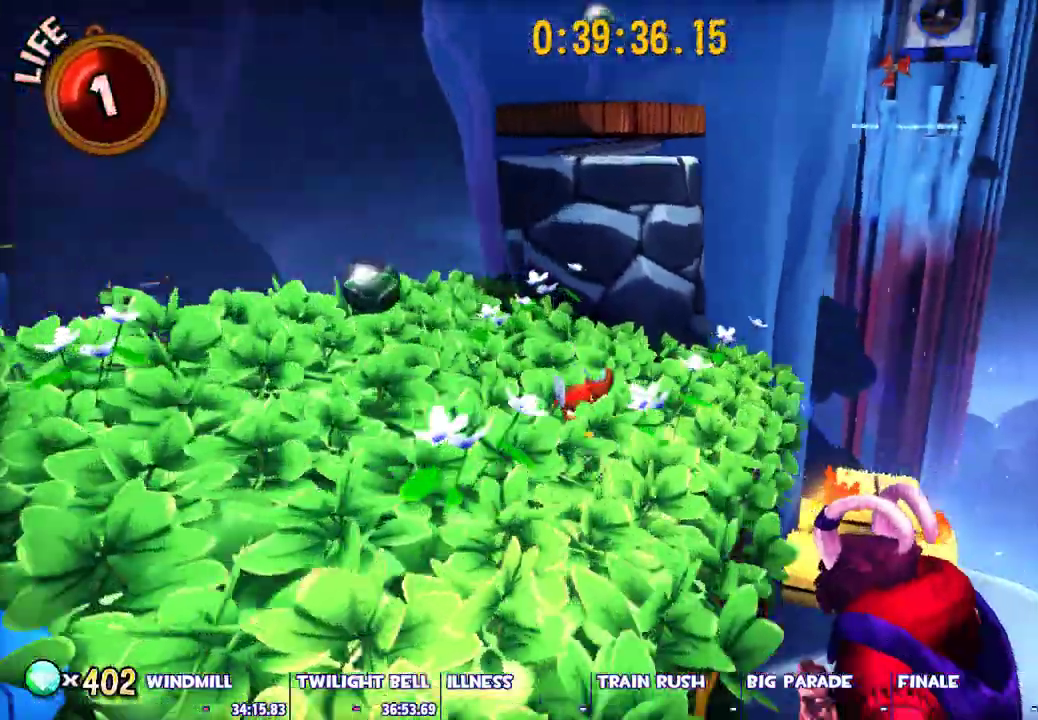
{"keys": ["d", "shift", "space", "w"], "mouse": [], "events": [[117, "space", "down"], [300, "d", "down"]]}
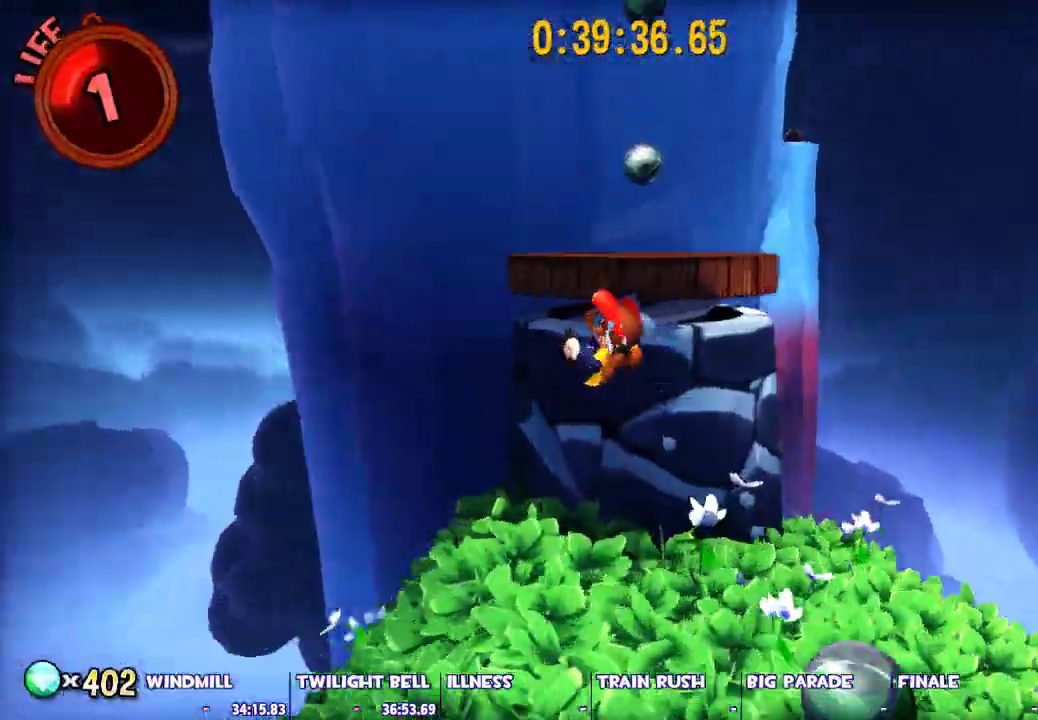
{"keys": ["shift"], "mouse": [], "events": [[317, "space", "up"], [367, "d", "up"], [400, "w", "up"]]}
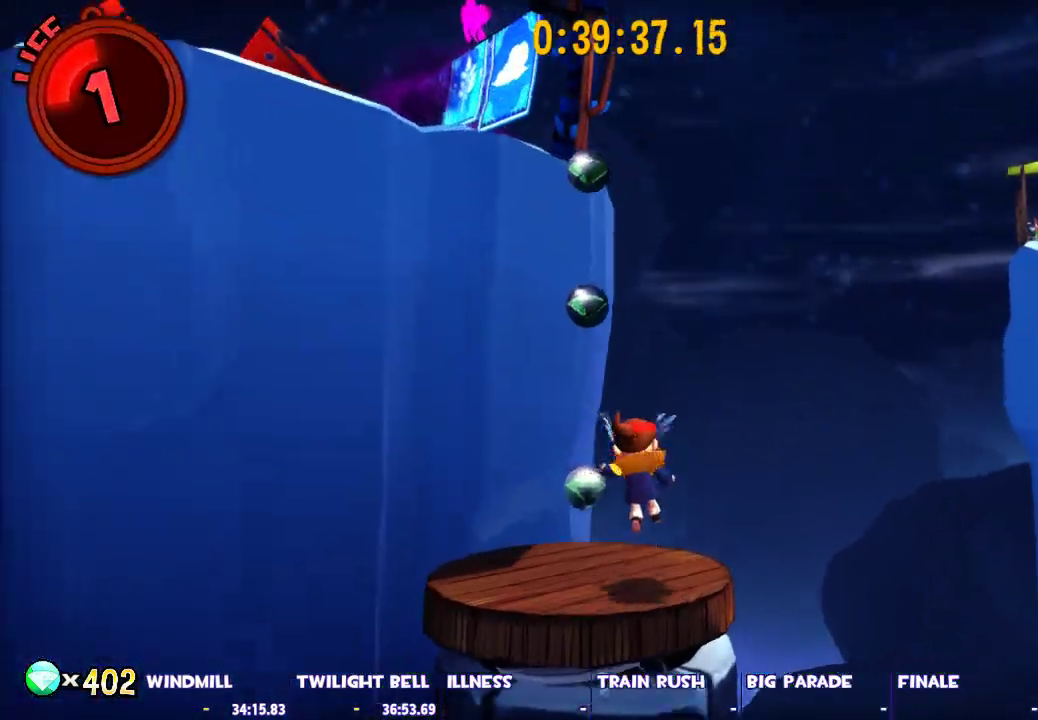
{"keys": ["d", "w"], "mouse": [], "events": [[183, "w", "down"], [233, "shift", "up"], [417, "d", "down"]]}
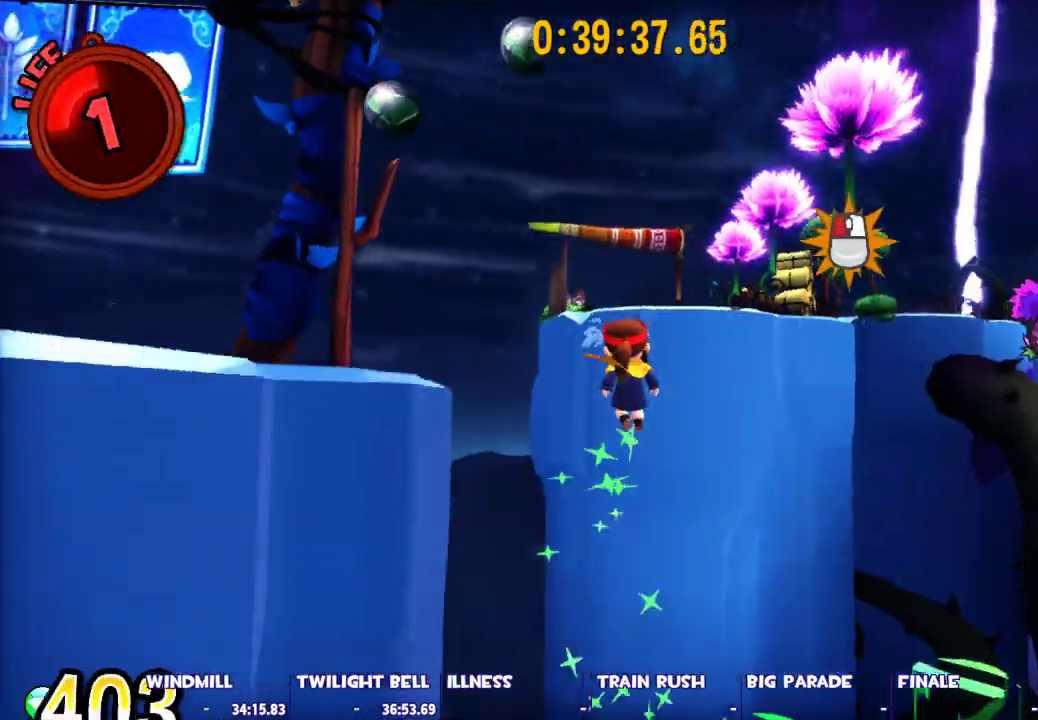
{"keys": ["w"], "mouse": ["left"], "events": [[300, "d", "up"], [300, "space", "down"], [350, "mouse_left", "down"], [400, "space", "up"]]}